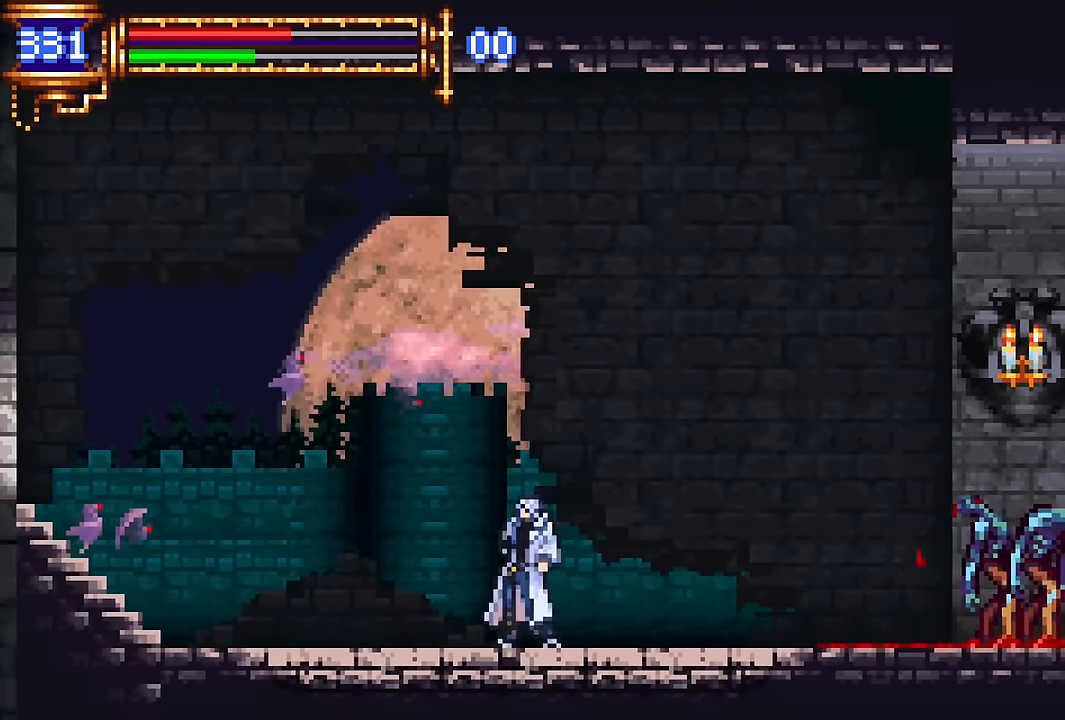
Gameplay with a controller (PlayStation layout); each line is a JSON object with the inputs held at the frame after it. "events" lists button and stick changes between this image and that frame as [ms after this image, input, new state], when the widget could be followed in between. Not read: L1 L3 R1 R3 left_stick right_stick.
{"buttons": ["DPAD_LEFT"], "events": [[133, "DPAD_RIGHT", "up"], [183, "CROSS", "down"], [217, "DPAD_LEFT", "down"], [367, "CROSS", "up"]]}
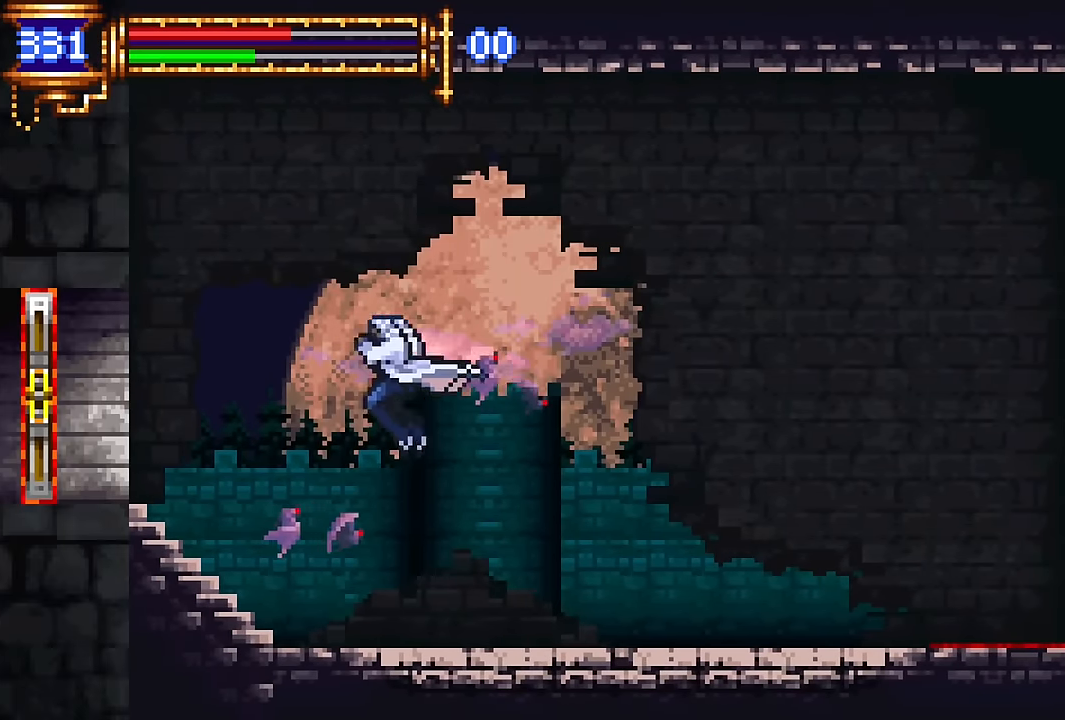
{"buttons": [], "events": [[483, "DPAD_LEFT", "up"]]}
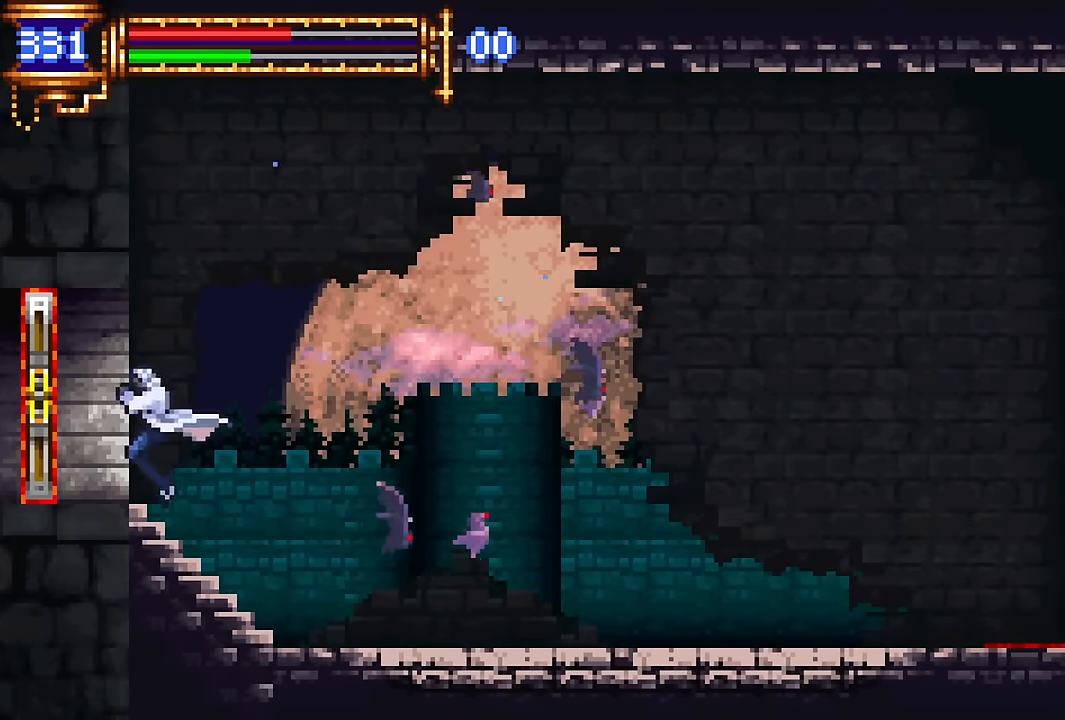
{"buttons": ["DPAD_LEFT"], "events": [[17, "DPAD_LEFT", "down"], [50, "DPAD_DOWN", "down"], [133, "CROSS", "down"], [183, "CROSS", "up"], [250, "DPAD_DOWN", "up"]]}
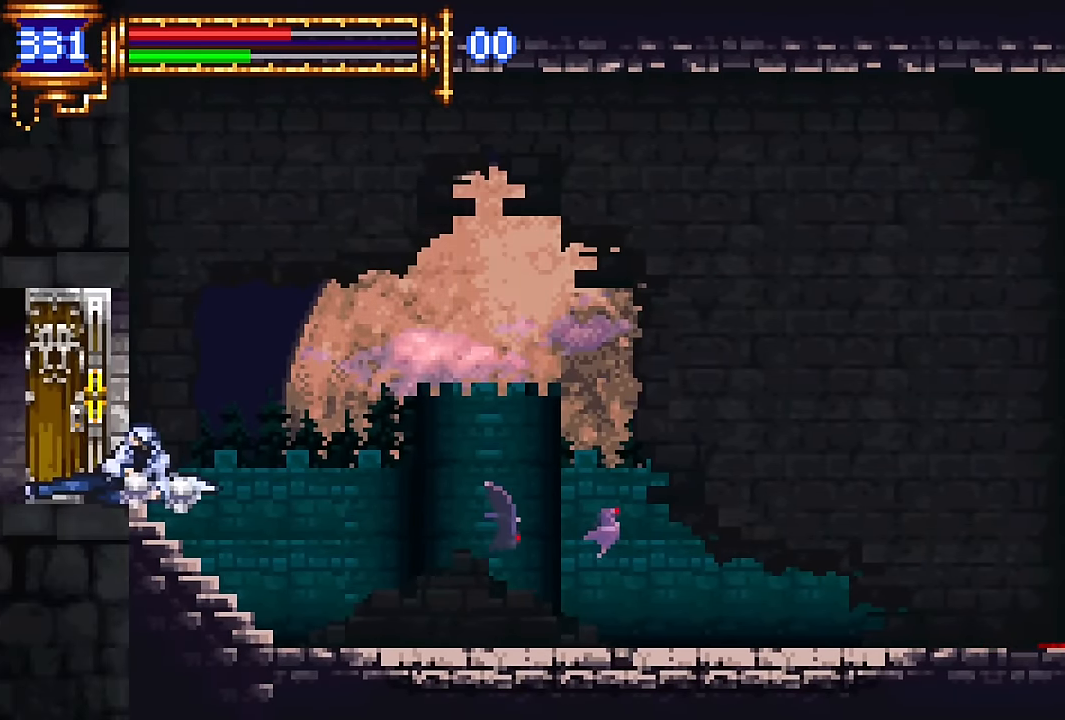
{"buttons": ["DPAD_LEFT"], "events": []}
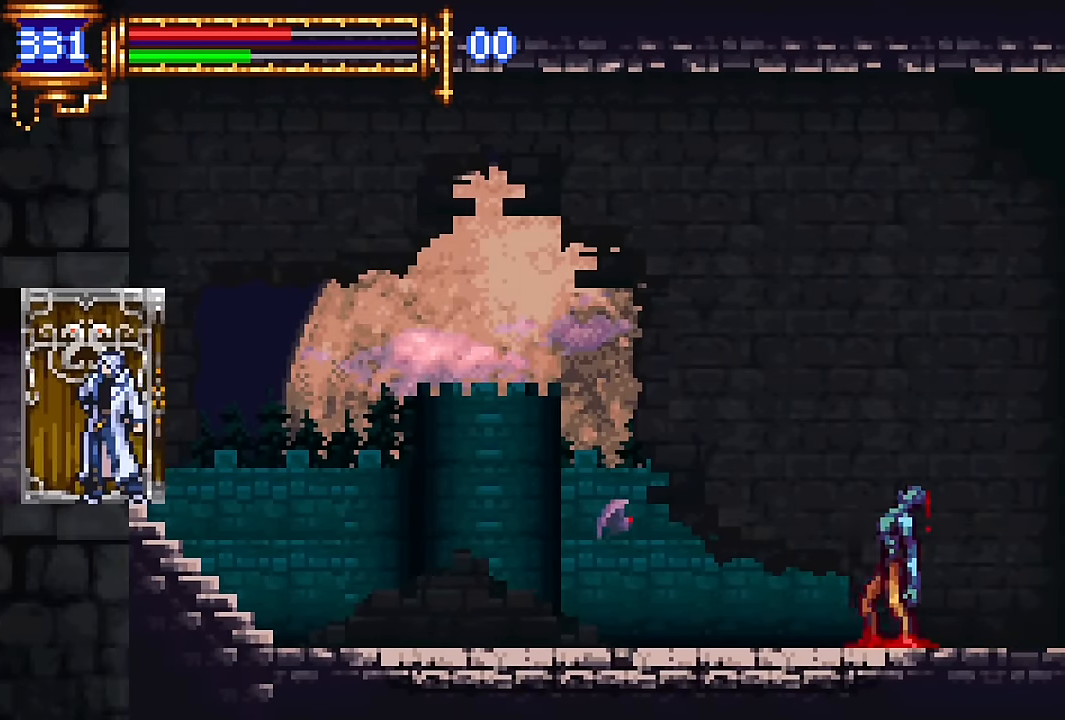
{"buttons": ["DPAD_LEFT"], "events": []}
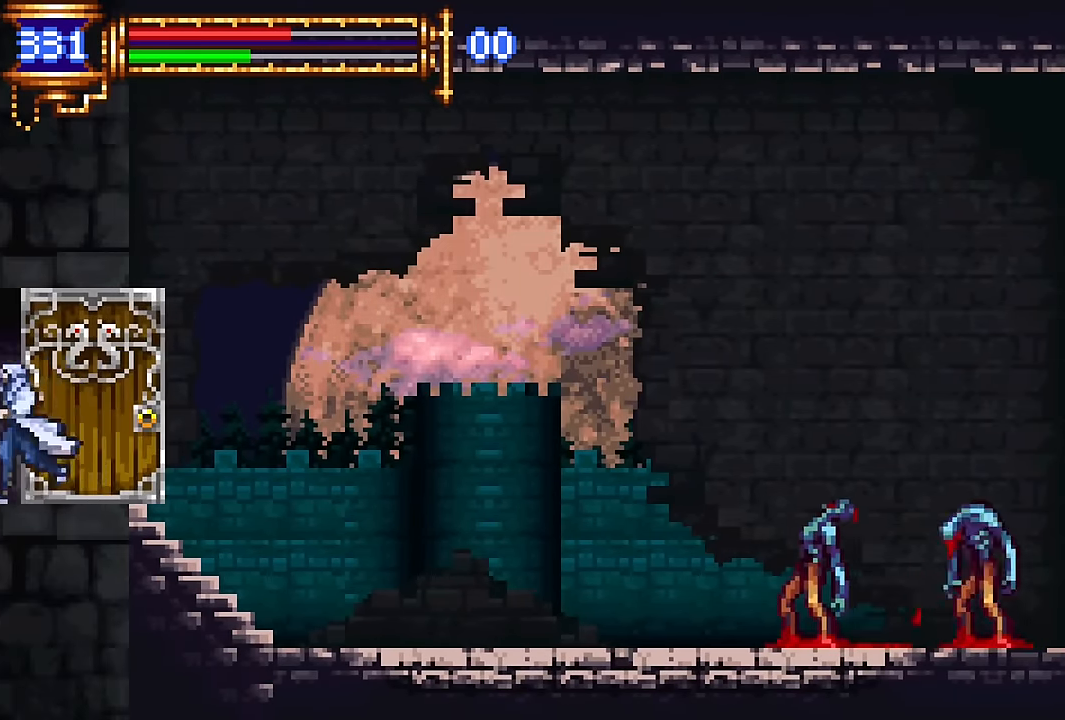
{"buttons": [], "events": [[483, "DPAD_LEFT", "up"]]}
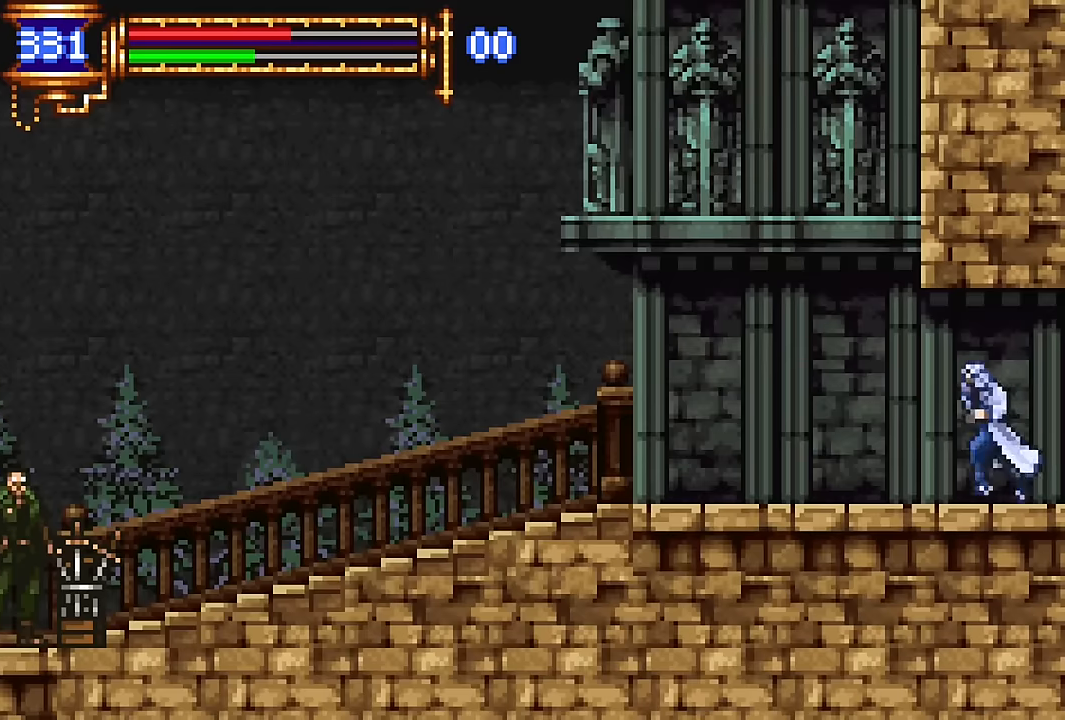
{"buttons": ["DPAD_LEFT"]}
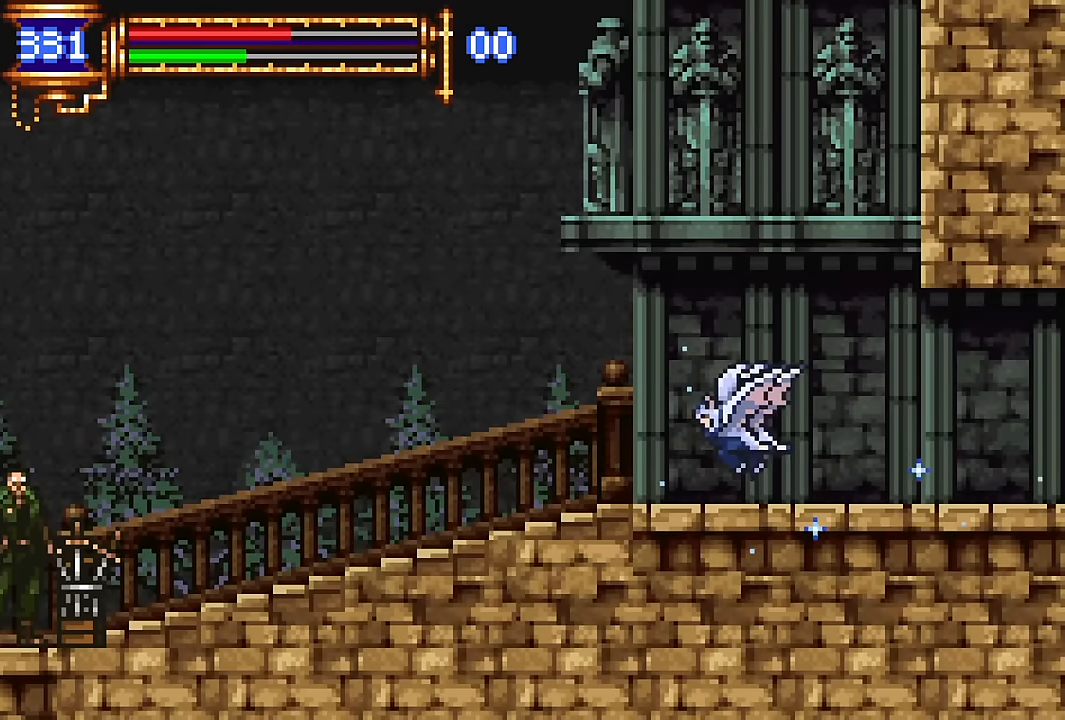
{"buttons": ["DPAD_LEFT"], "events": [[16, "DPAD_LEFT", "up"], [83, "DPAD_RIGHT", "down"], [200, "DPAD_RIGHT", "up"], [250, "R2", "down"], [283, "DPAD_LEFT", "down"], [333, "R2", "up"]]}
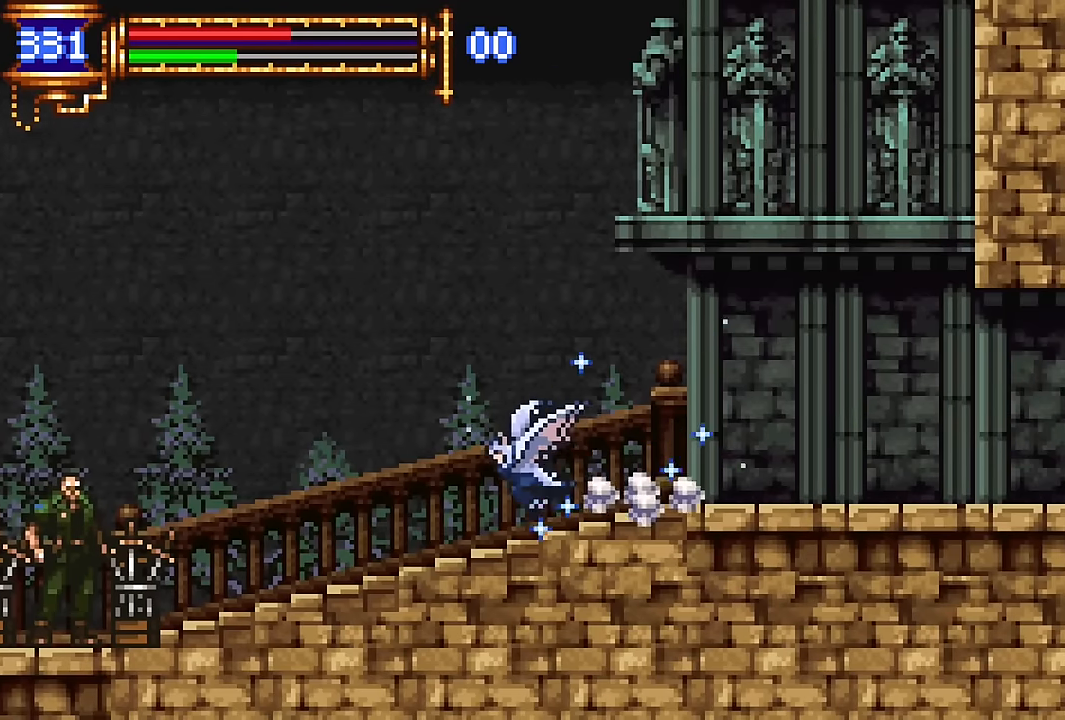
{"buttons": ["DPAD_LEFT"]}
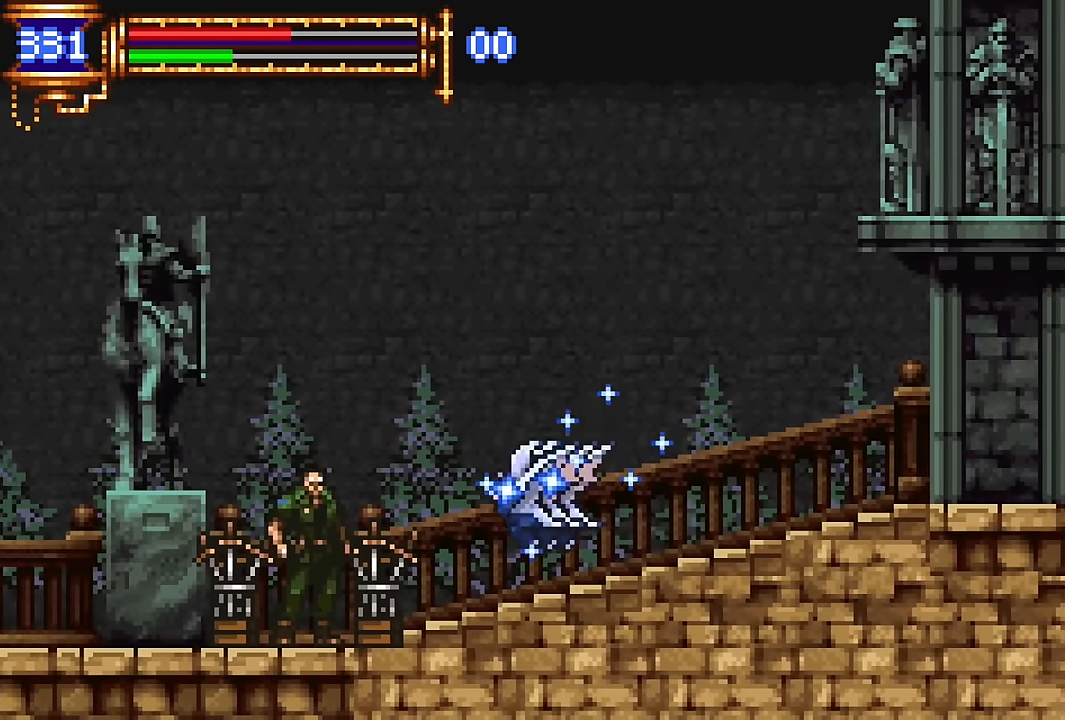
{"buttons": ["DPAD_LEFT"], "events": [[200, "DPAD_LEFT", "up"], [250, "DPAD_RIGHT", "down"], [350, "DPAD_RIGHT", "up"], [416, "R2", "down"], [433, "DPAD_LEFT", "down"], [500, "R2", "up"]]}
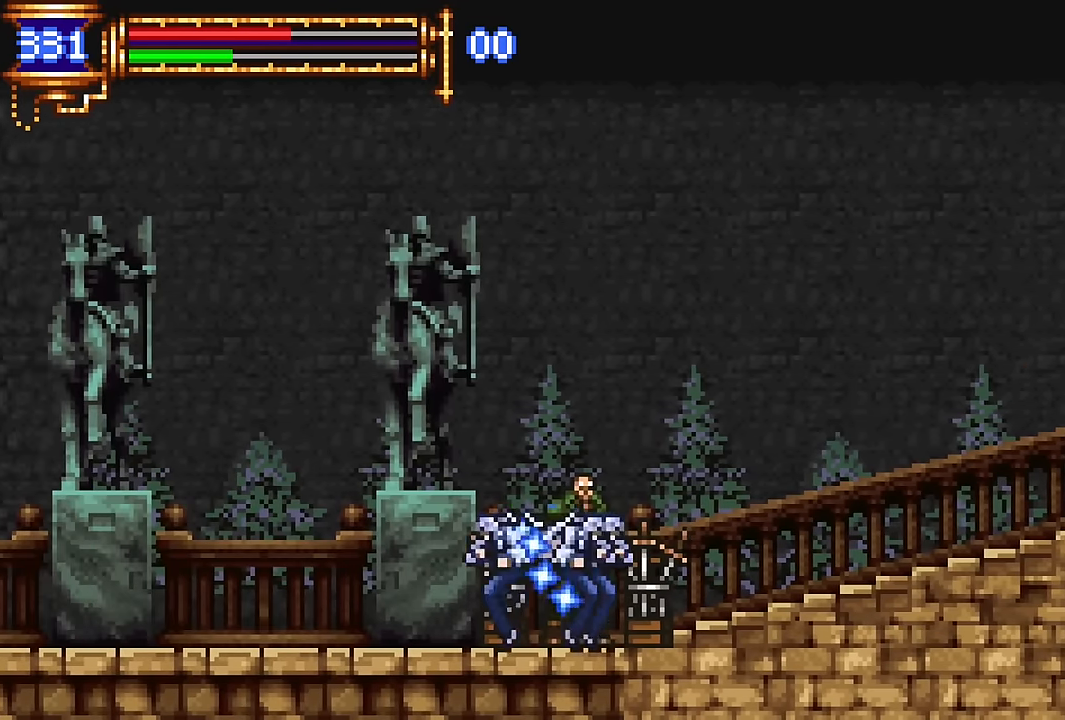
{"buttons": ["R2"], "events": [[250, "DPAD_LEFT", "up"], [316, "DPAD_RIGHT", "down"], [416, "DPAD_RIGHT", "up"], [500, "R2", "down"]]}
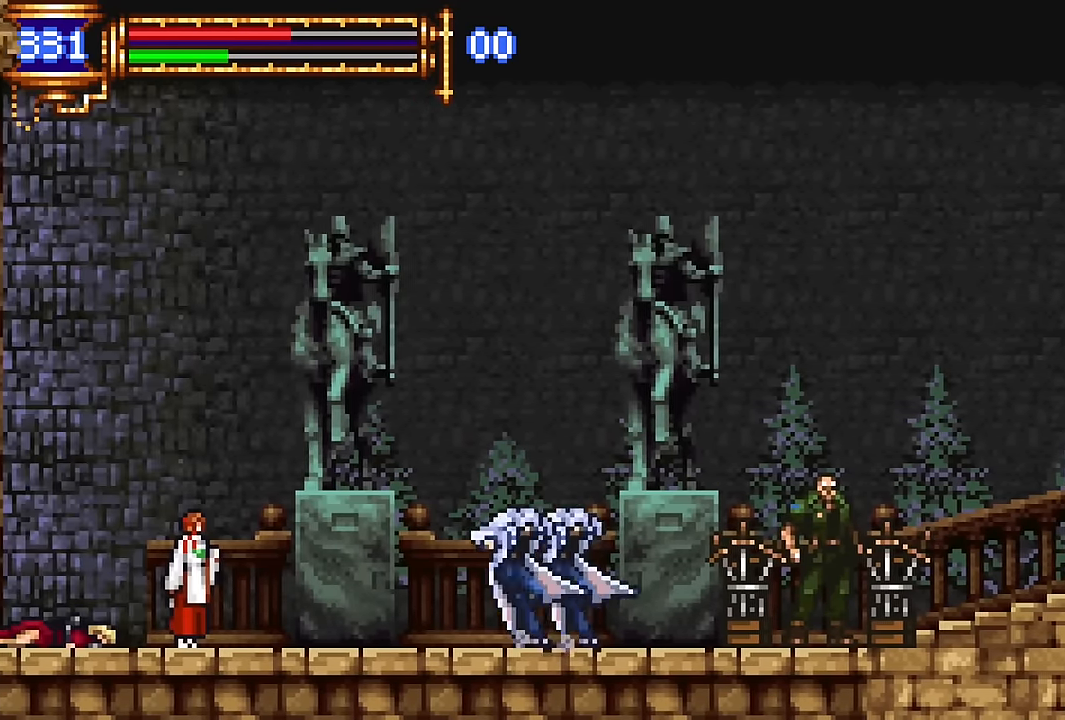
{"buttons": ["DPAD_UP"], "events": [[16, "DPAD_LEFT", "down"], [66, "R2", "up"], [450, "DPAD_LEFT", "up"], [500, "DPAD_UP", "down"]]}
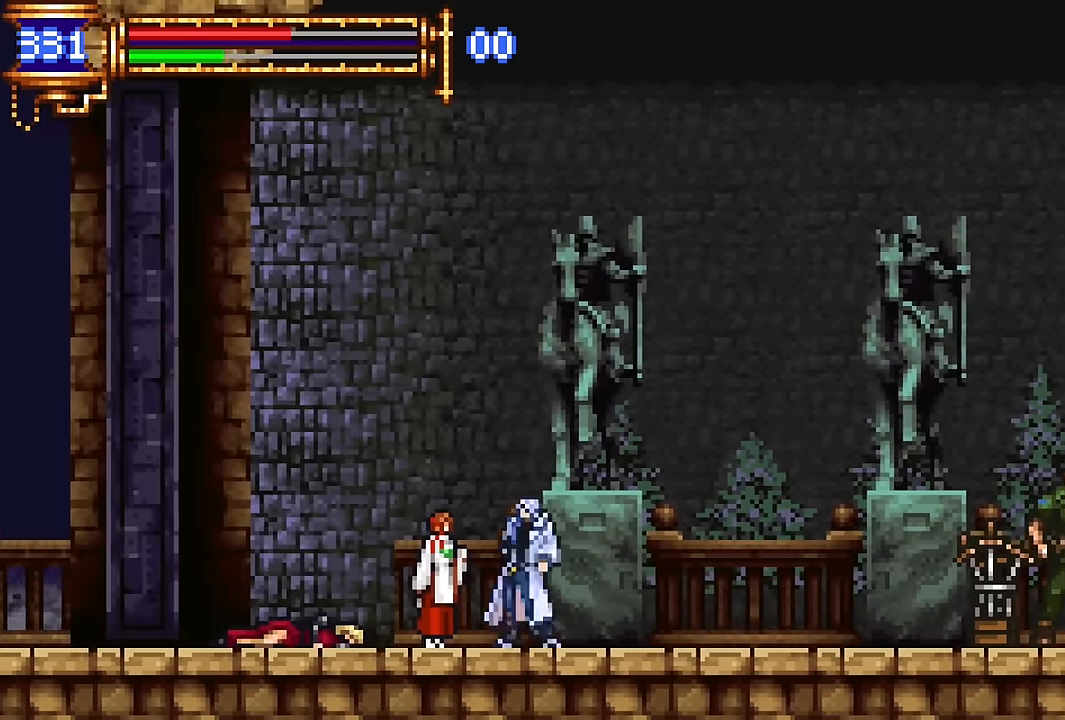
{"buttons": ["DPAD_LEFT"], "events": [[100, "DPAD_UP", "up"], [167, "START", "down"], [234, "DPAD_RIGHT", "down"], [267, "START", "up"], [384, "DPAD_RIGHT", "up"], [450, "DPAD_LEFT", "down"]]}
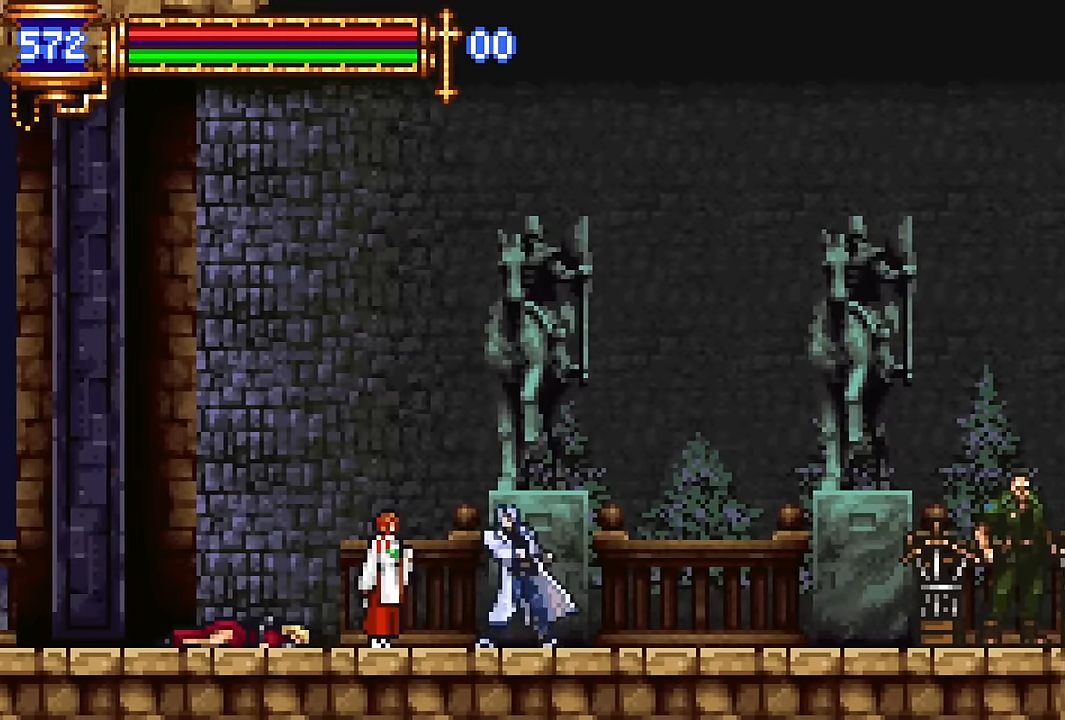
{"buttons": ["DPAD_LEFT"]}
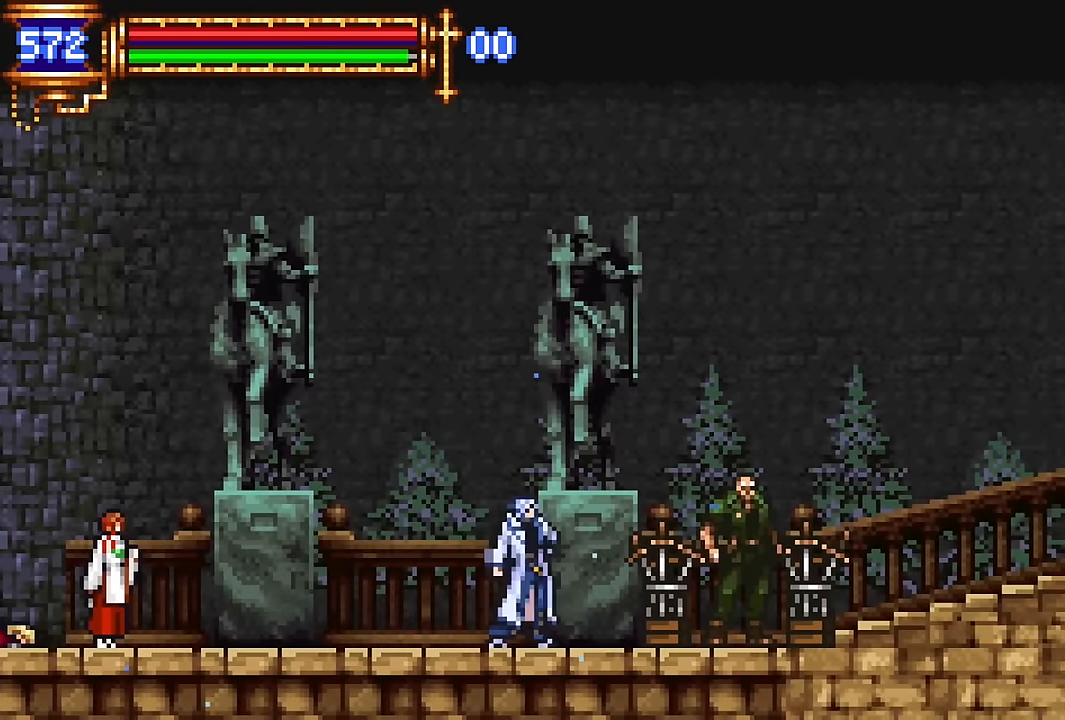
{"buttons": ["DPAD_RIGHT"], "events": [[117, "DPAD_LEFT", "up"], [200, "DPAD_RIGHT", "down"], [200, "R2", "down"], [284, "R2", "up"], [334, "R2", "down"], [467, "R2", "up"]]}
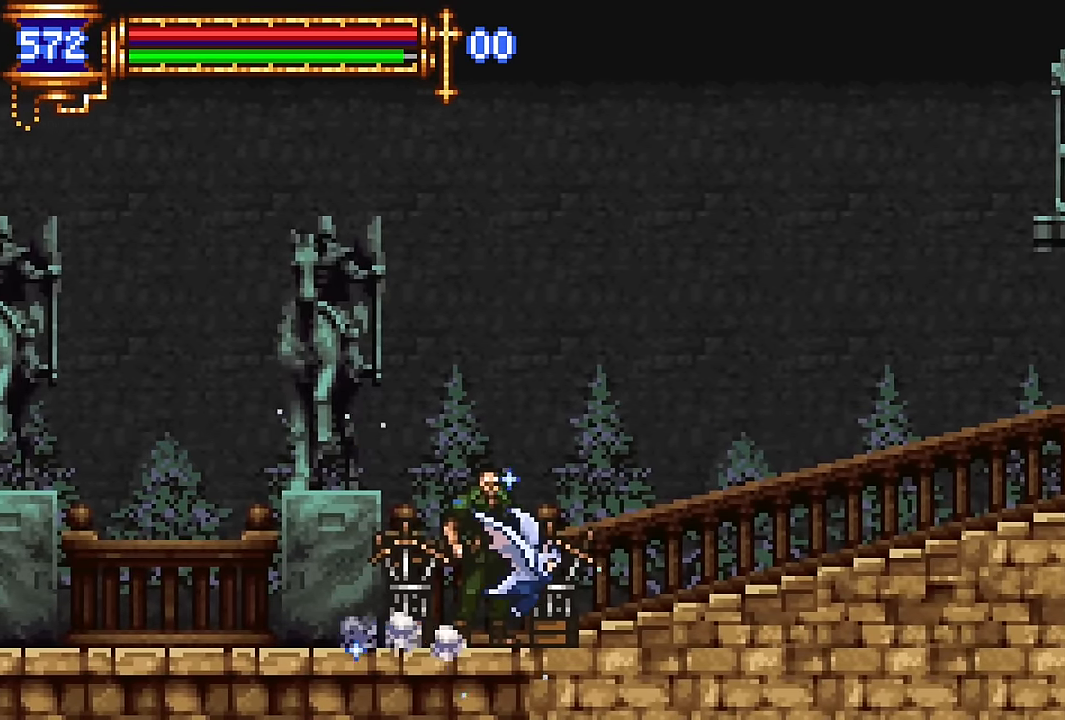
{"buttons": ["DPAD_RIGHT"], "events": [[134, "CROSS", "down"], [217, "CROSS", "up"]]}
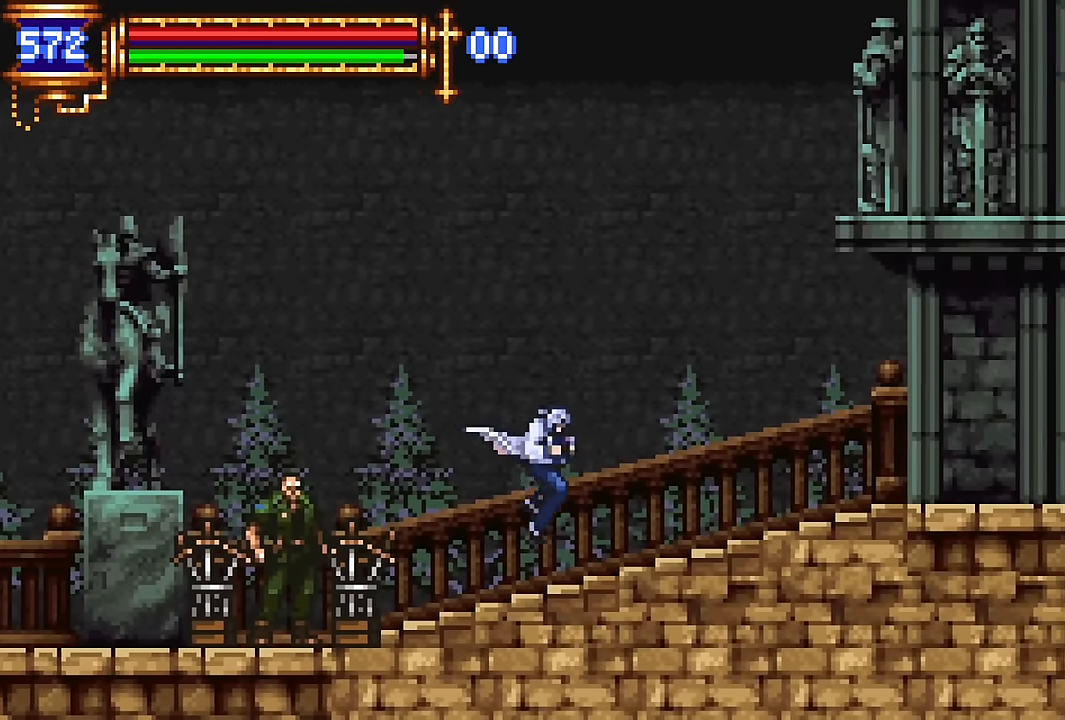
{"buttons": ["CROSS", "DPAD_RIGHT"], "events": [[100, "CROSS", "down"], [167, "CROSS", "up"], [500, "CROSS", "down"]]}
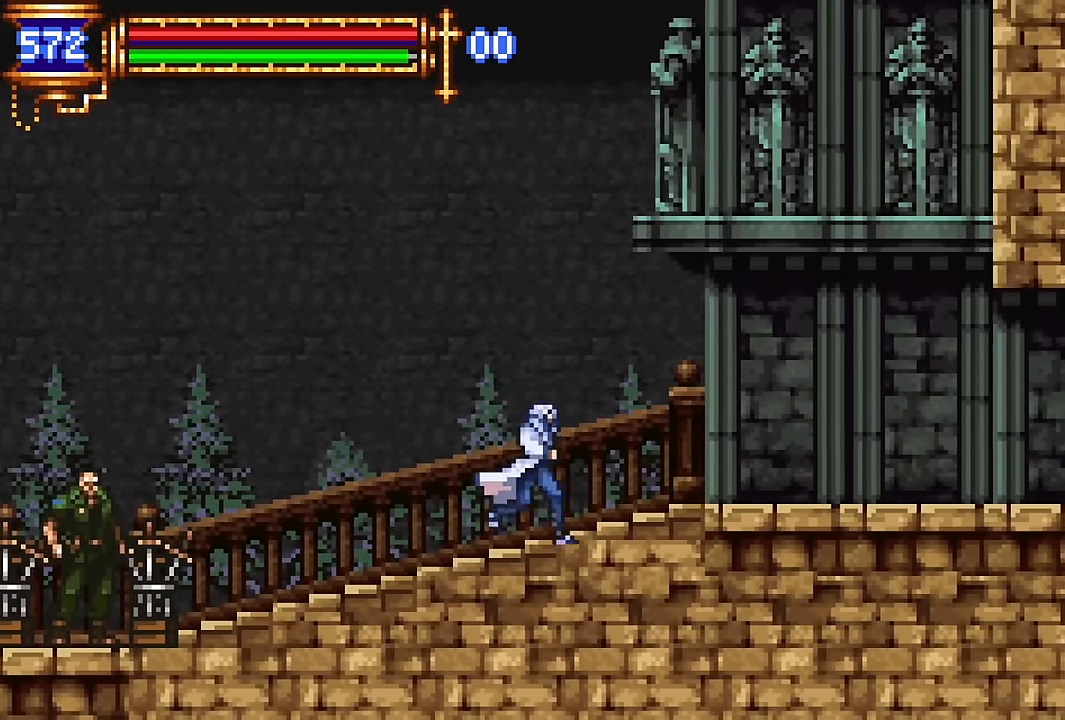
{"buttons": ["DPAD_LEFT"], "events": [[84, "CROSS", "up"], [434, "DPAD_DOWN", "down"], [434, "DPAD_RIGHT", "up"], [450, "DPAD_DOWN", "up"], [484, "DPAD_LEFT", "down"]]}
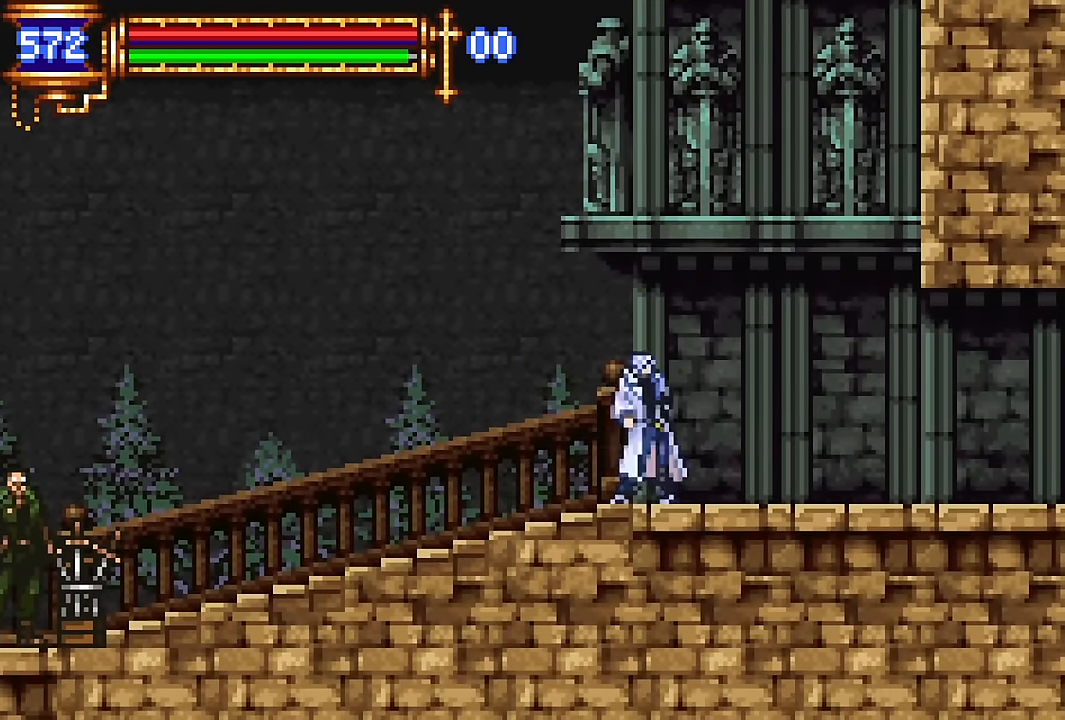
{"buttons": ["DPAD_RIGHT"]}
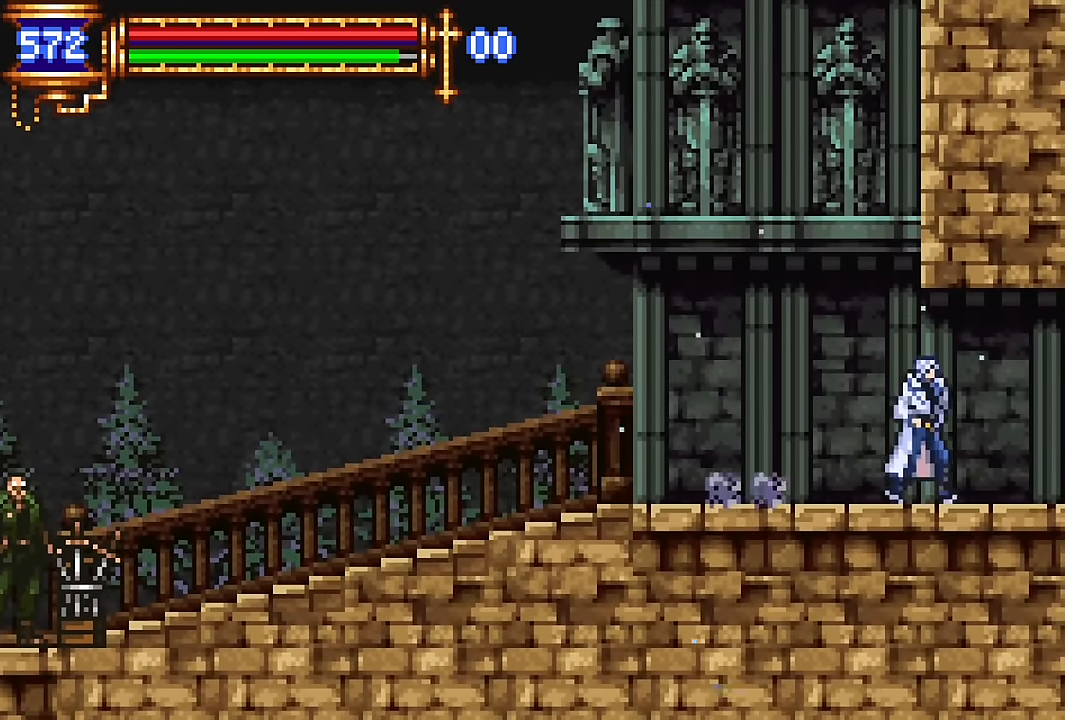
{"buttons": ["DPAD_LEFT"], "events": [[217, "DPAD_DOWN", "down"], [234, "DPAD_RIGHT", "up"], [250, "DPAD_DOWN", "up"], [250, "DPAD_LEFT", "down"]]}
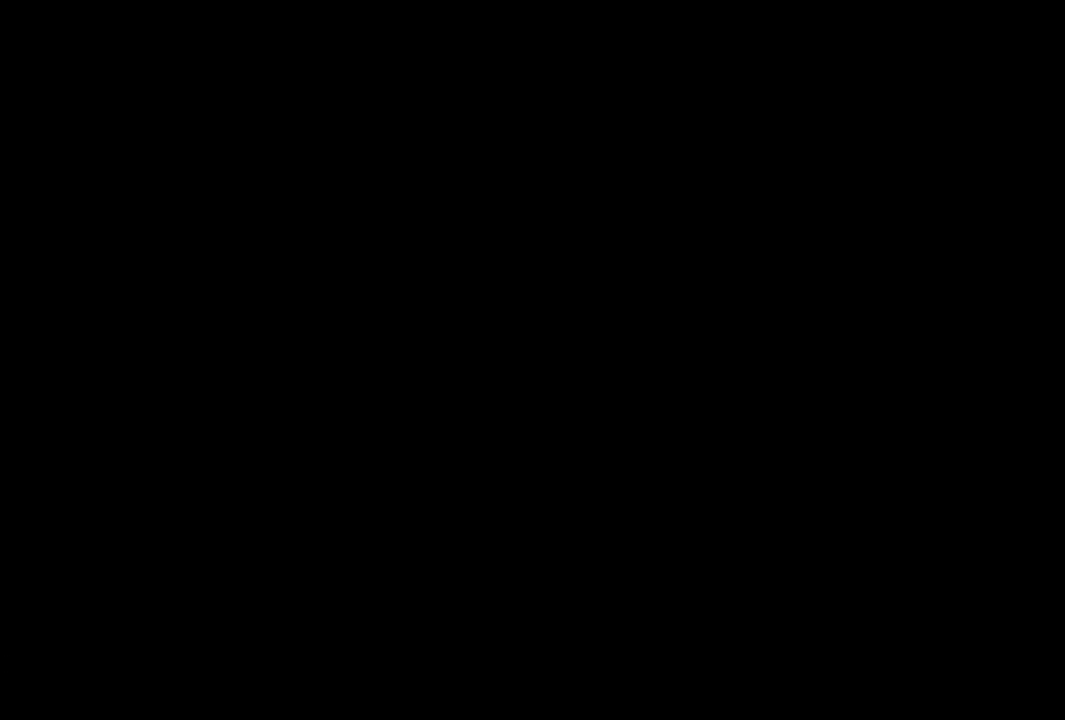
{"buttons": [], "events": [[200, "DPAD_LEFT", "up"]]}
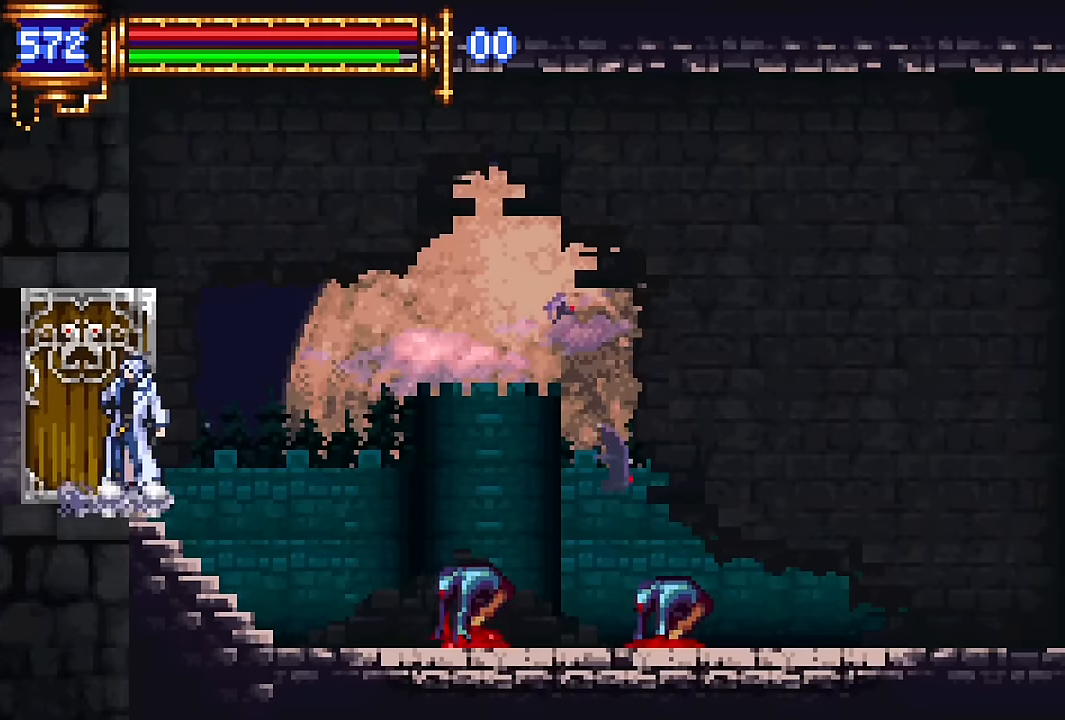
{"buttons": [], "events": []}
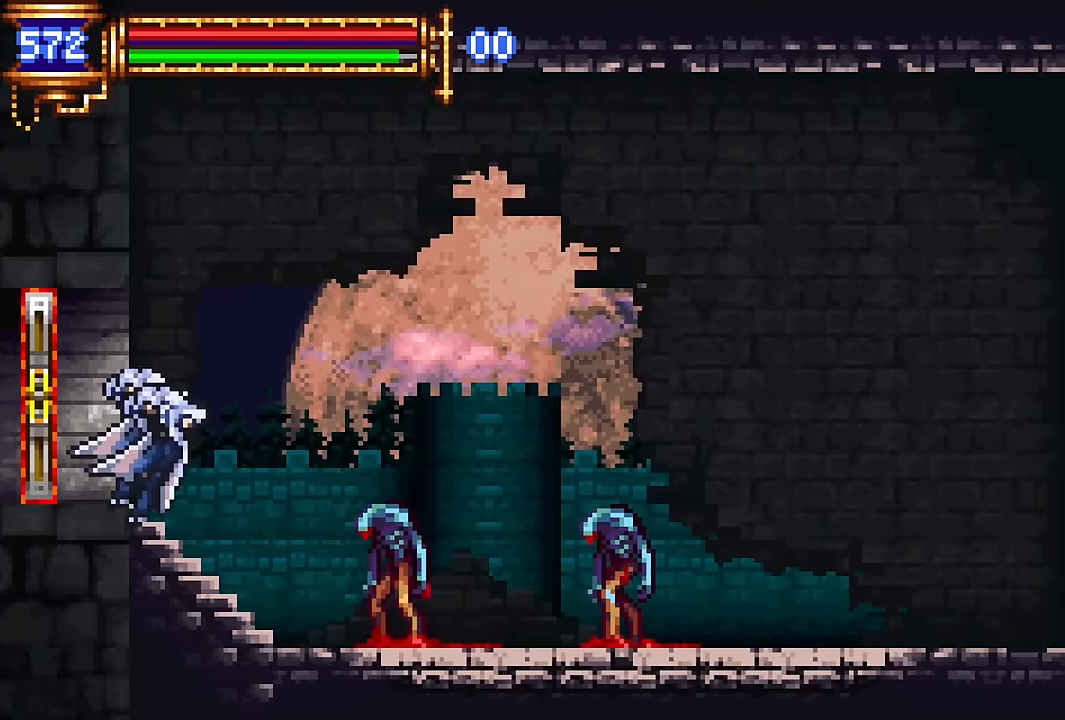
{"buttons": ["DPAD_RIGHT"], "events": [[17, "CROSS", "down"], [84, "DPAD_RIGHT", "down"], [300, "CROSS", "up"]]}
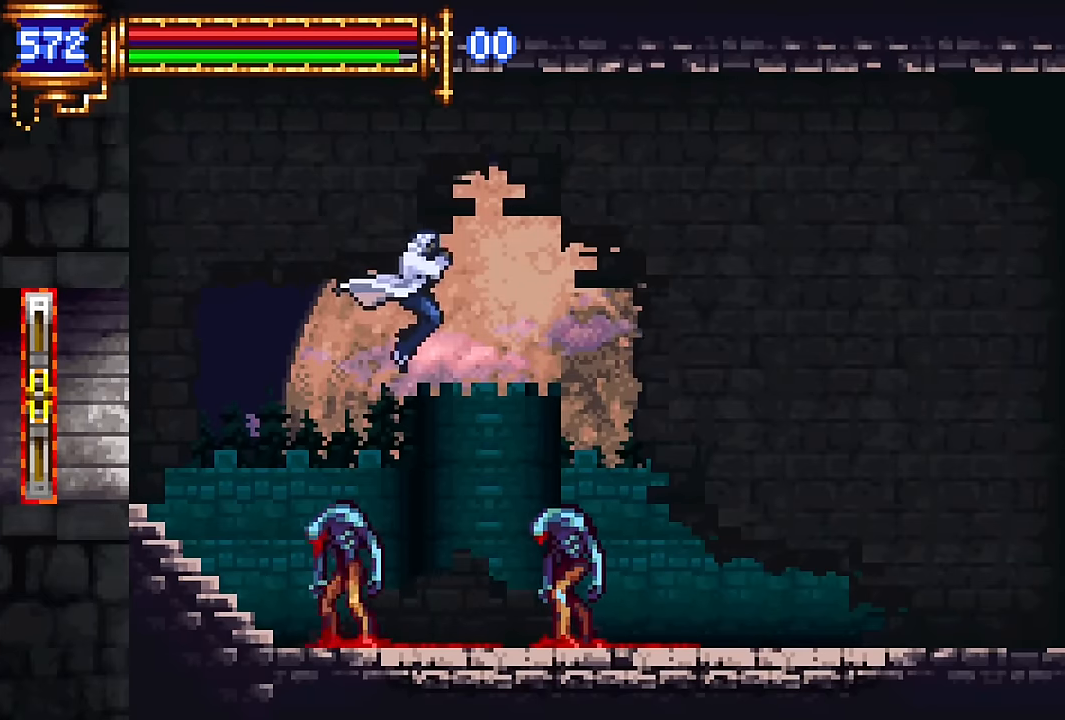
{"buttons": ["DPAD_RIGHT"], "events": [[100, "CROSS", "down"], [150, "CROSS", "up"]]}
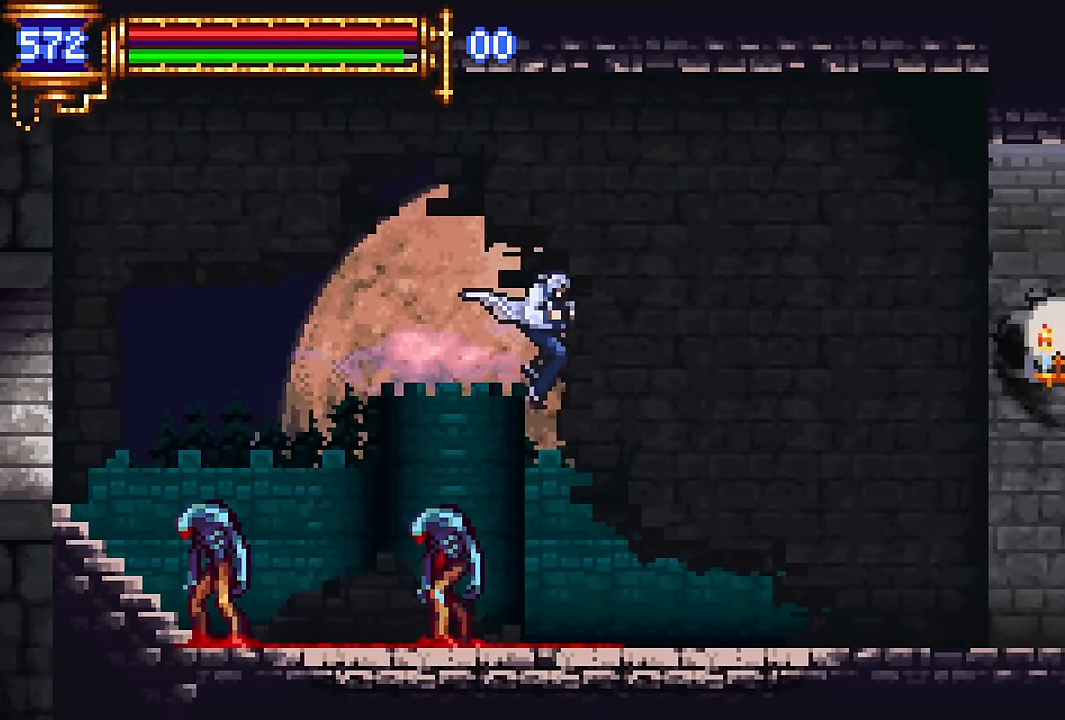
{"buttons": ["CROSS", "DPAD_RIGHT"], "events": [[217, "DPAD_RIGHT", "up"], [267, "DPAD_LEFT", "down"], [400, "DPAD_LEFT", "up"], [484, "DPAD_RIGHT", "down"], [500, "CROSS", "down"]]}
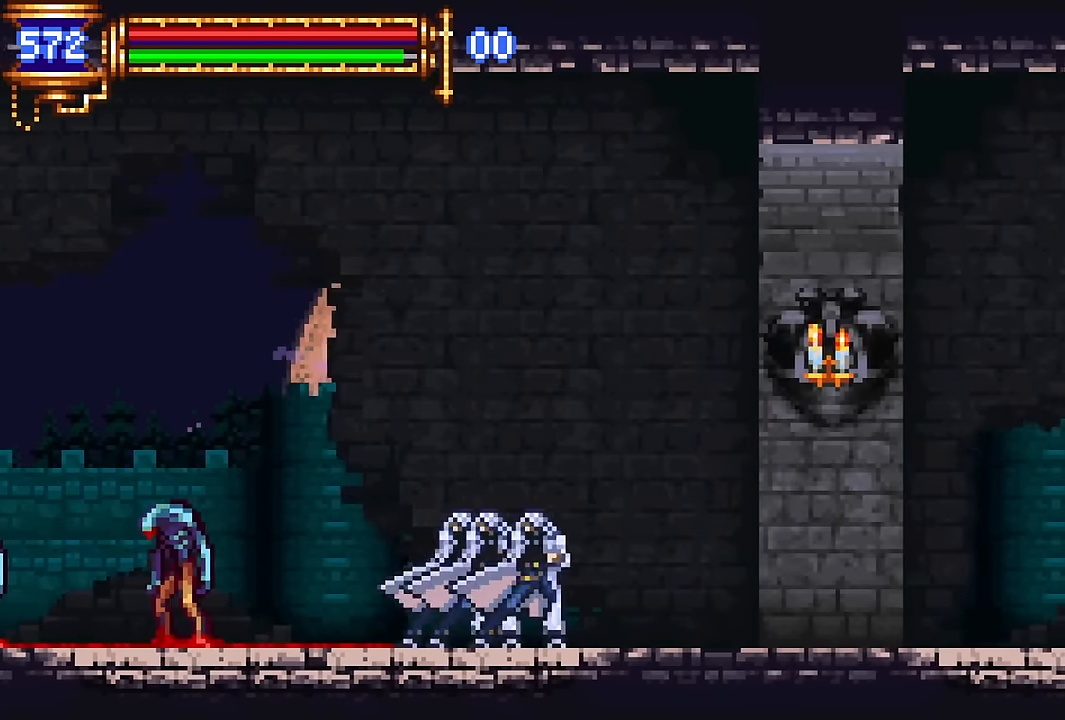
{"buttons": ["DPAD_RIGHT"], "events": [[384, "CROSS", "up"]]}
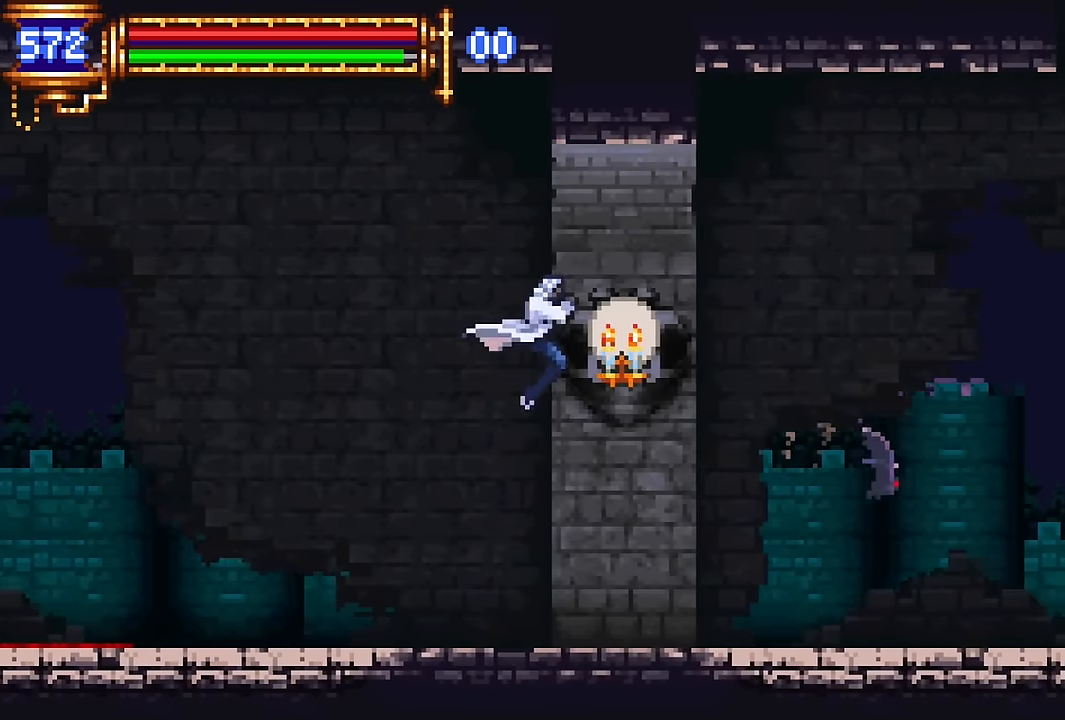
{"buttons": ["DPAD_LEFT"], "events": [[334, "DPAD_RIGHT", "up"], [400, "DPAD_LEFT", "down"]]}
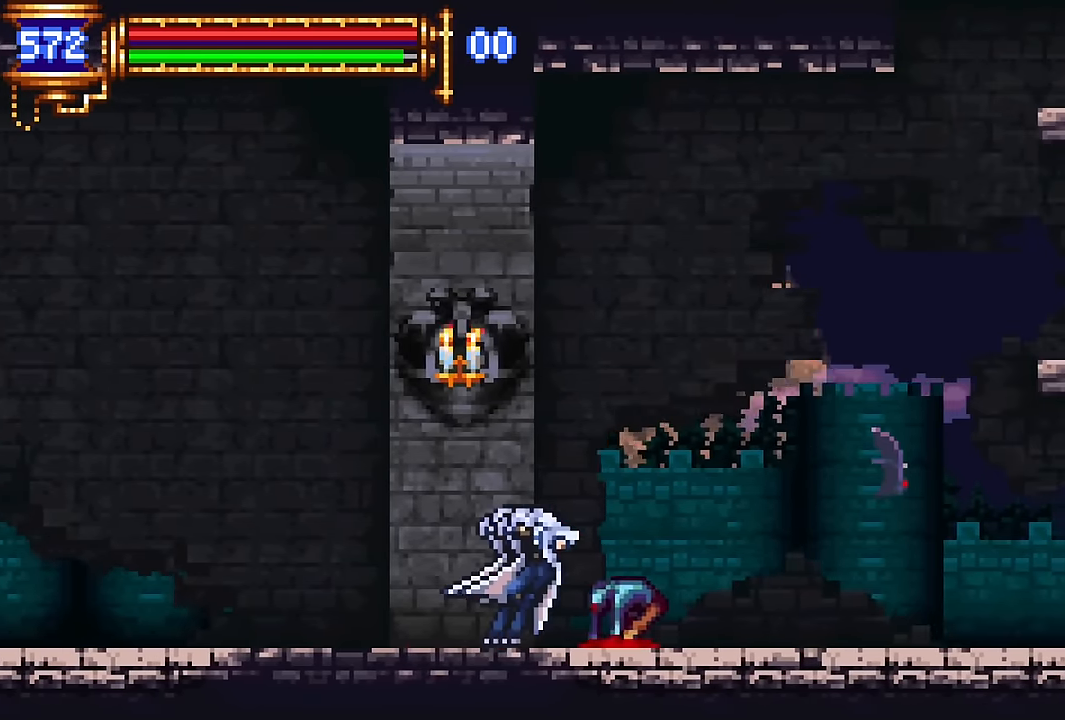
{"buttons": ["DPAD_RIGHT"], "events": [[17, "DPAD_LEFT", "up"], [84, "CROSS", "down"], [117, "DPAD_RIGHT", "down"], [467, "CROSS", "up"]]}
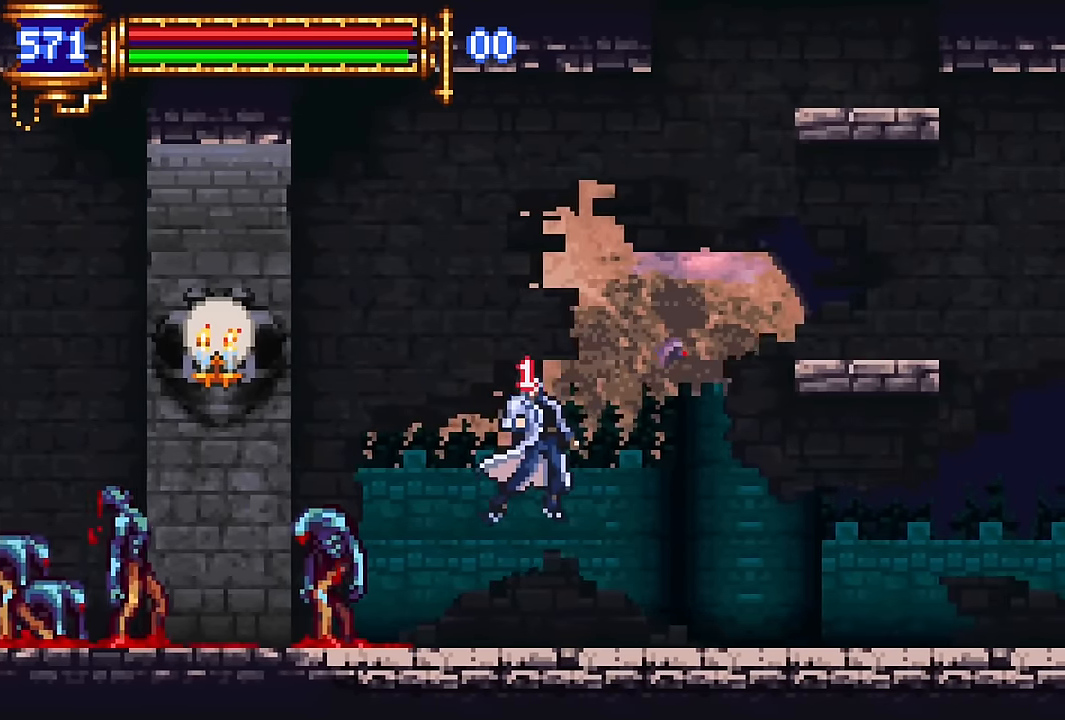
{"buttons": ["CROSS", "DPAD_RIGHT"], "events": [[250, "CROSS", "down"], [467, "CROSS", "up"], [500, "CROSS", "down"]]}
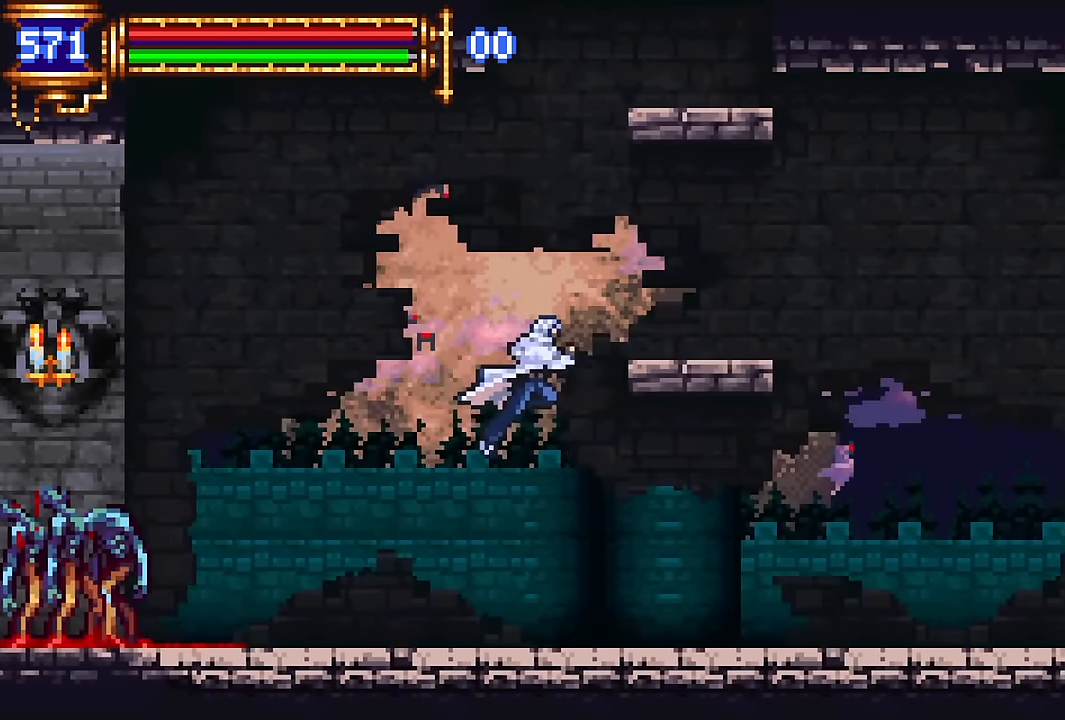
{"buttons": ["CROSS"], "events": [[150, "CROSS", "up"], [217, "DPAD_RIGHT", "up"], [417, "CROSS", "down"]]}